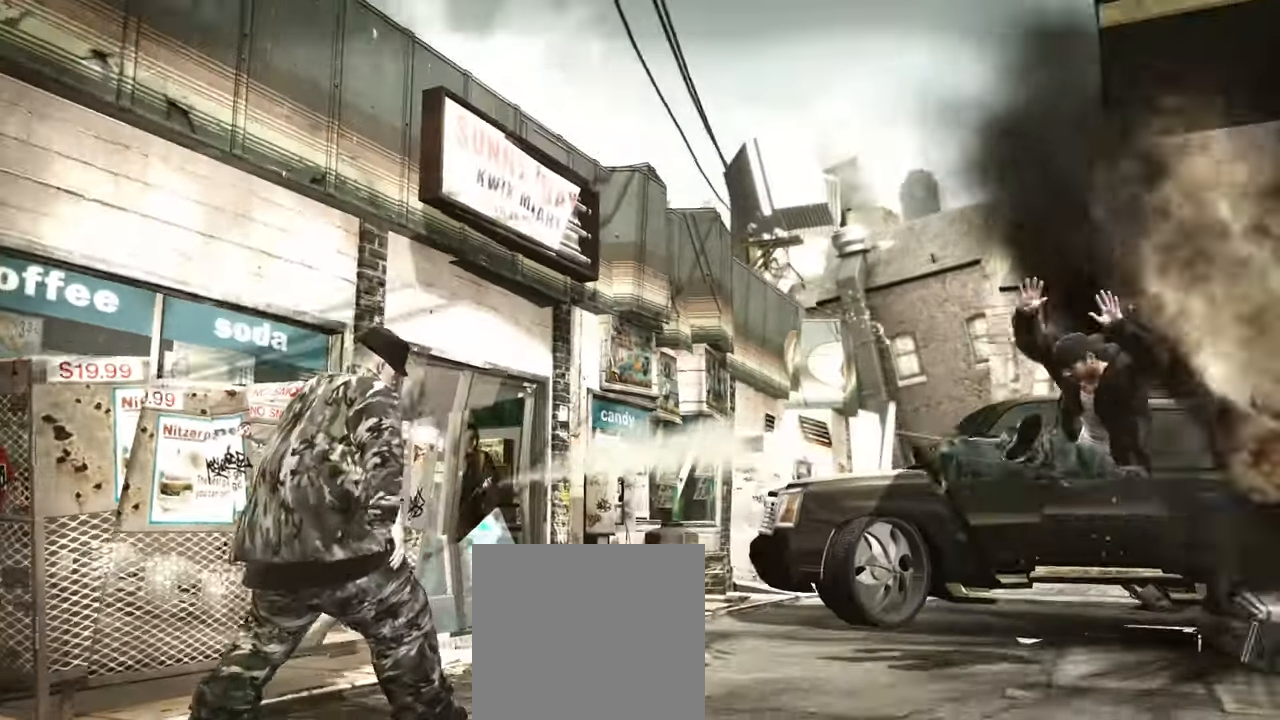
Gameplay with a controller (Xbox layout); each line is a JSON object with the inputs held at the frame after it (dt_ms = milliseconds from this image to that frame). "events" lists button and stick changes between this image and that frame as [ms after this image, input, new state], when the widget could be followed in between.
{"dt_ms": 500, "buttons": [], "left_stick": "center", "right_stick": "right"}
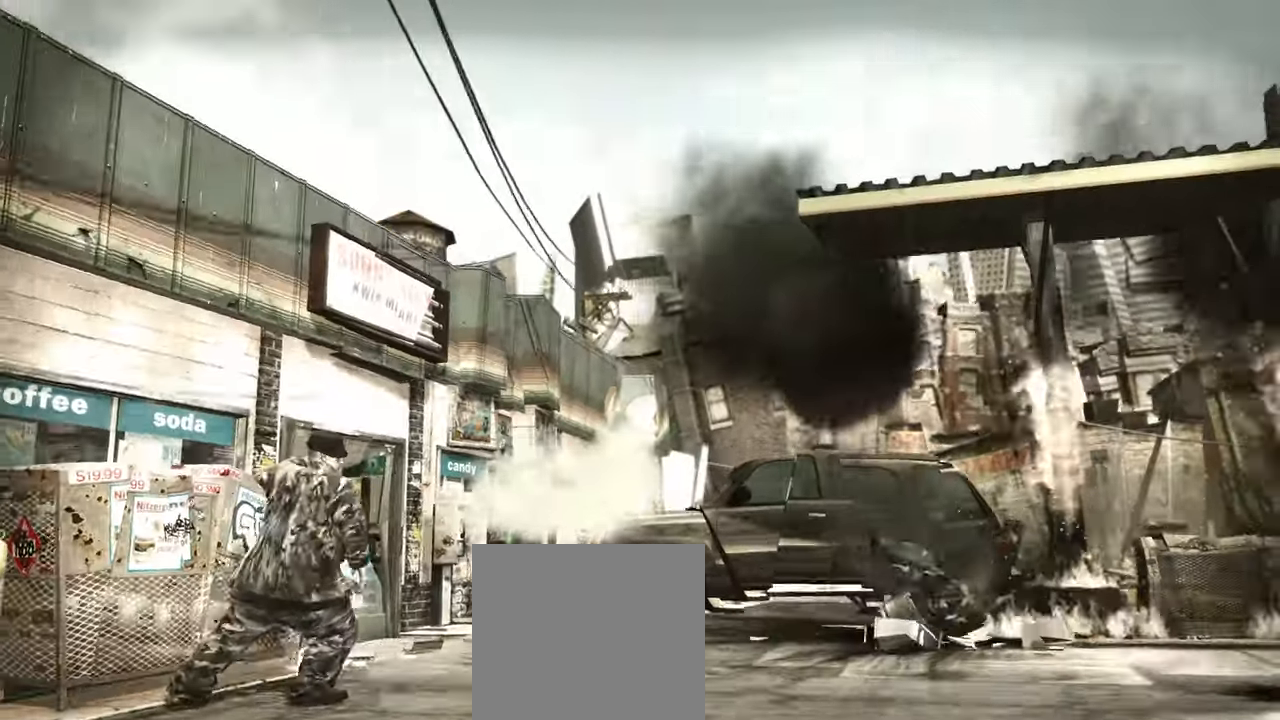
{"dt_ms": 500, "buttons": [], "left_stick": "center", "right_stick": "center", "events": [[33, "right_stick", "down"], [133, "right_stick", "center"]]}
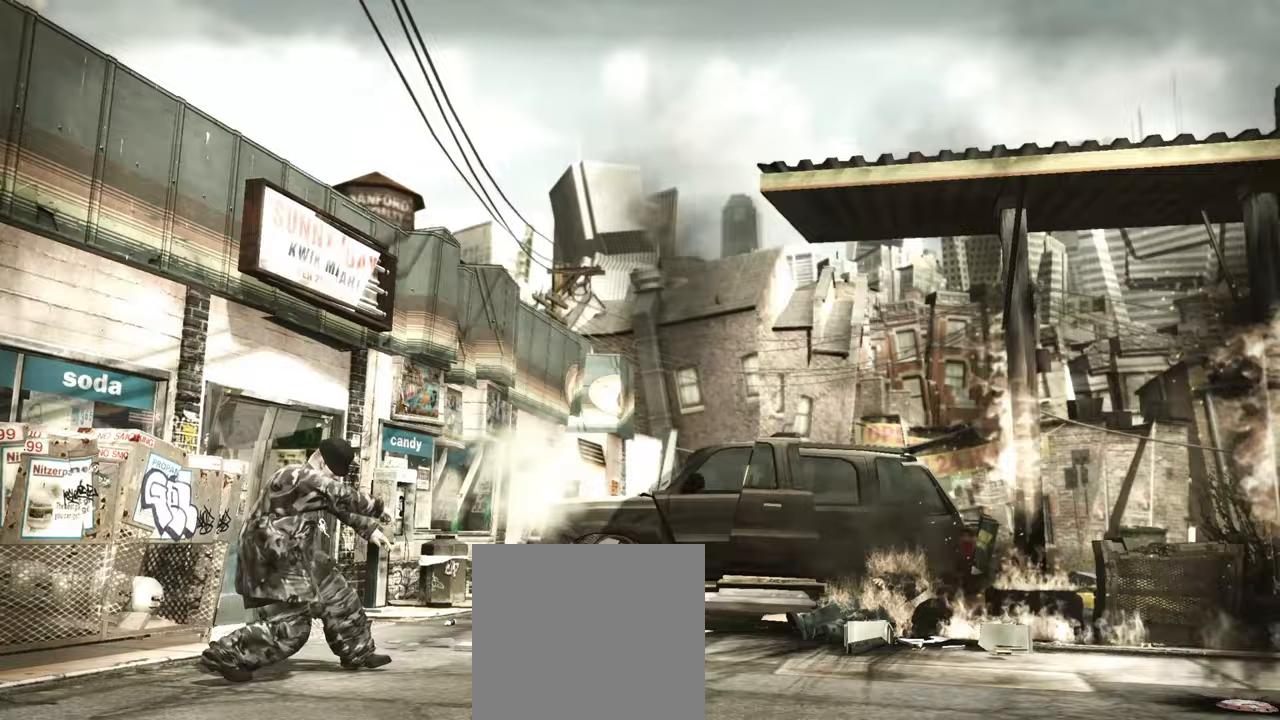
{"dt_ms": 500, "buttons": [], "left_stick": "center", "right_stick": "center", "events": []}
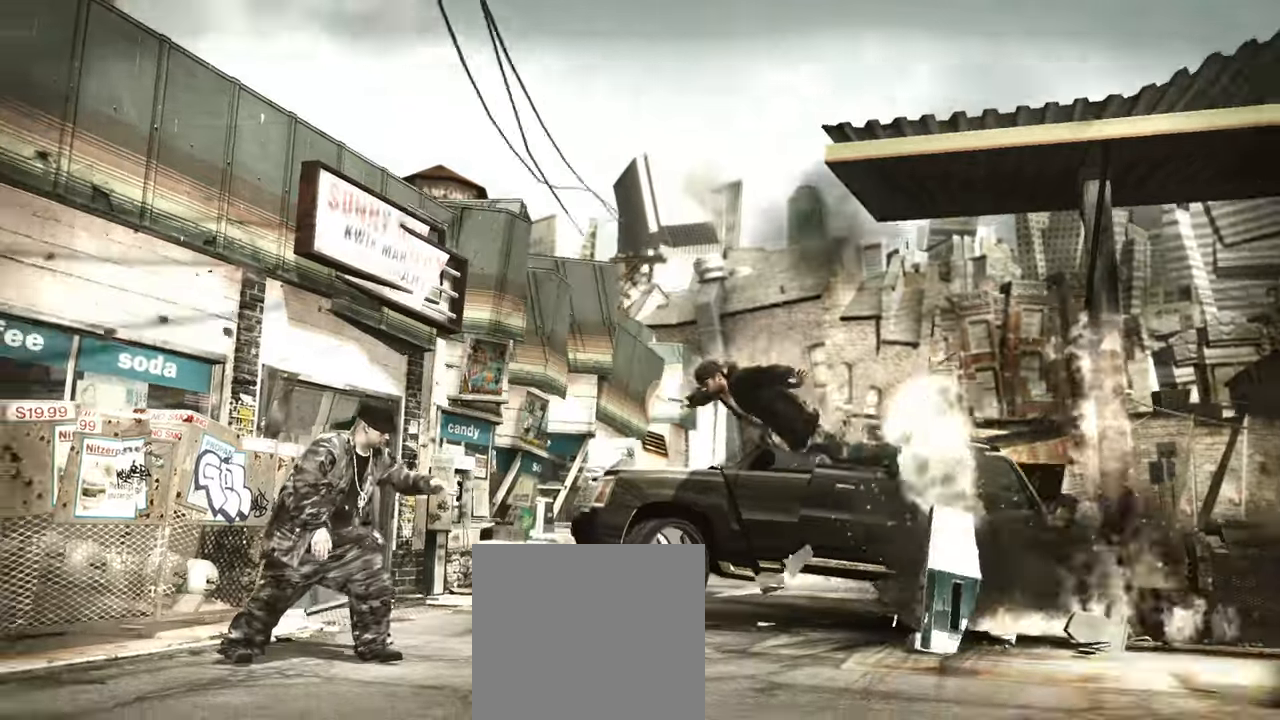
{"dt_ms": 1000, "buttons": [], "left_stick": "center", "right_stick": "down-left"}
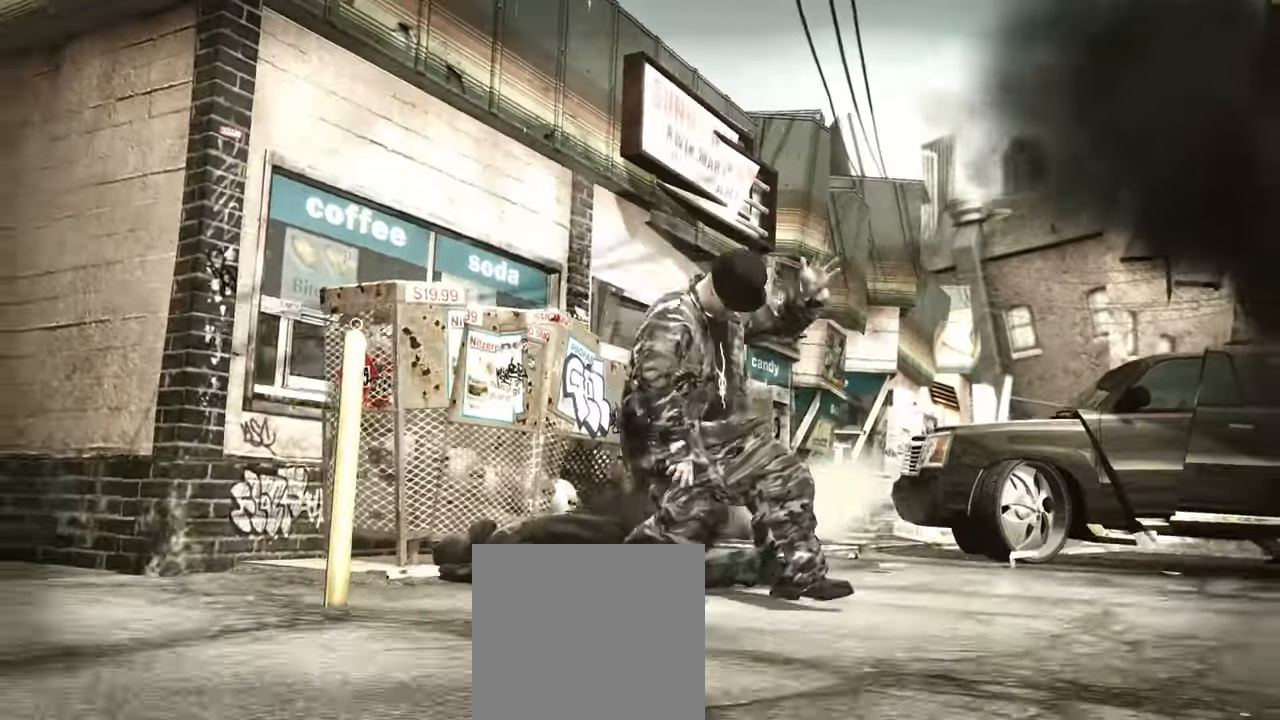
{"dt_ms": 500, "buttons": [], "left_stick": "center", "right_stick": "down-right", "events": [[17, "right_stick", "up-left"], [67, "right_stick", "up-right"], [117, "right_stick", "down-right"], [200, "right_stick", "up-left"], [250, "right_stick", "up-right"], [300, "right_stick", "down-right"]]}
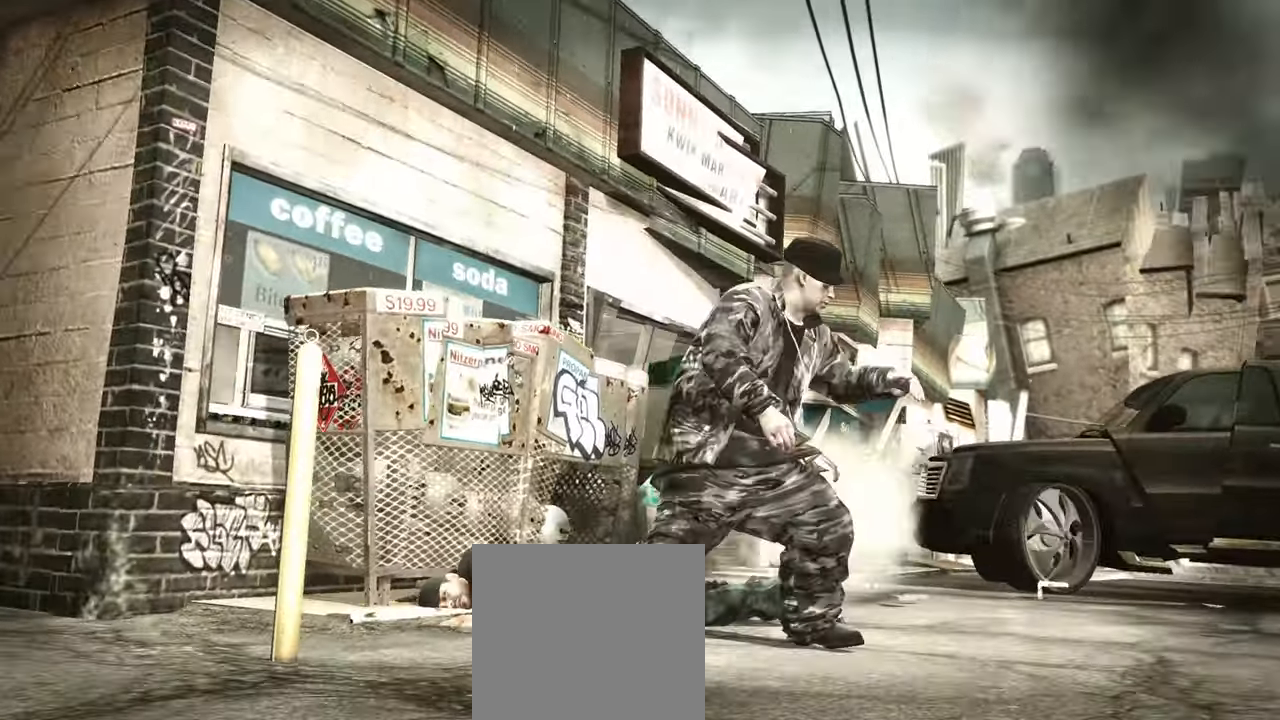
{"dt_ms": 500, "buttons": [], "left_stick": "center", "right_stick": "left", "events": [[17, "right_stick", "down-left"], [300, "right_stick", "down"], [450, "right_stick", "left"]]}
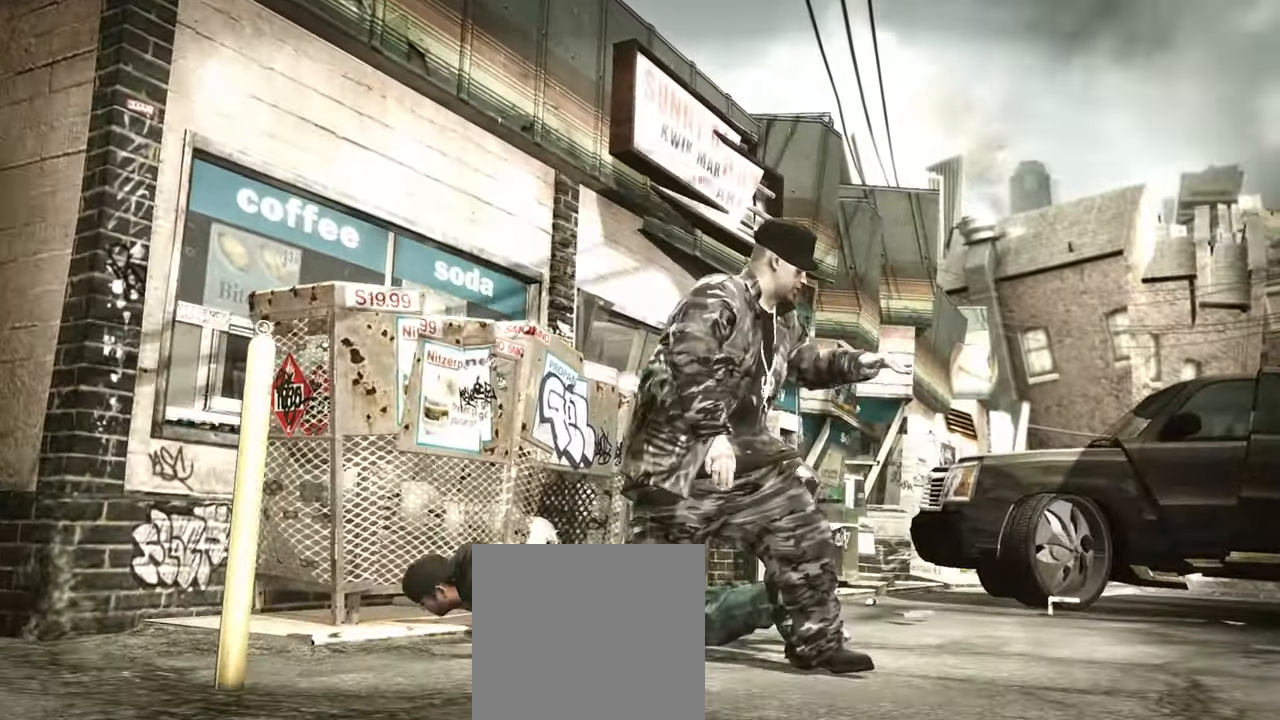
{"dt_ms": 500, "buttons": ["X"], "left_stick": "center", "right_stick": "center", "events": [[33, "right_stick", "up"], [100, "right_stick", "center"], [167, "X", "down"], [233, "X", "up"], [300, "X", "down"], [383, "X", "up"], [433, "X", "down"]]}
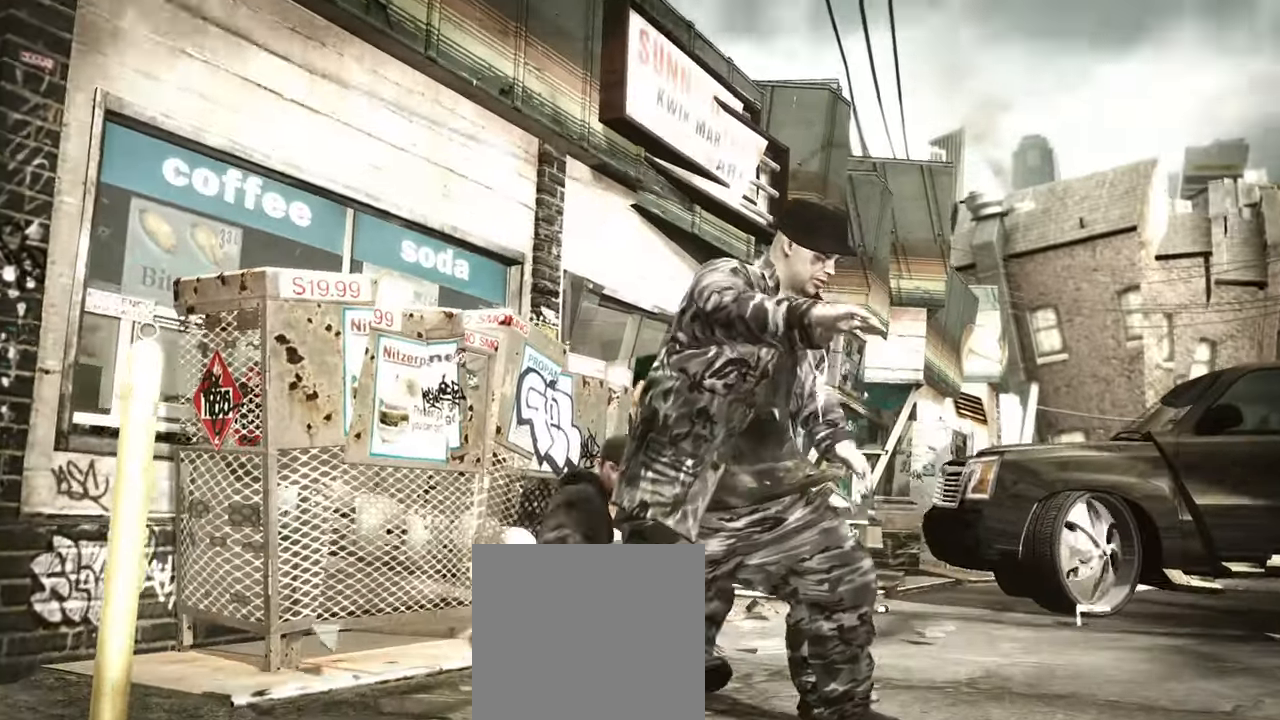
{"dt_ms": 500, "buttons": [], "left_stick": "down", "right_stick": "center", "events": [[50, "X", "up"], [150, "R1", "down"], [150, "left_stick", "up-left"], [233, "R1", "up"], [250, "left_stick", "center"], [267, "R1", "down"], [300, "left_stick", "down-right"], [333, "R1", "up"], [400, "left_stick", "down"]]}
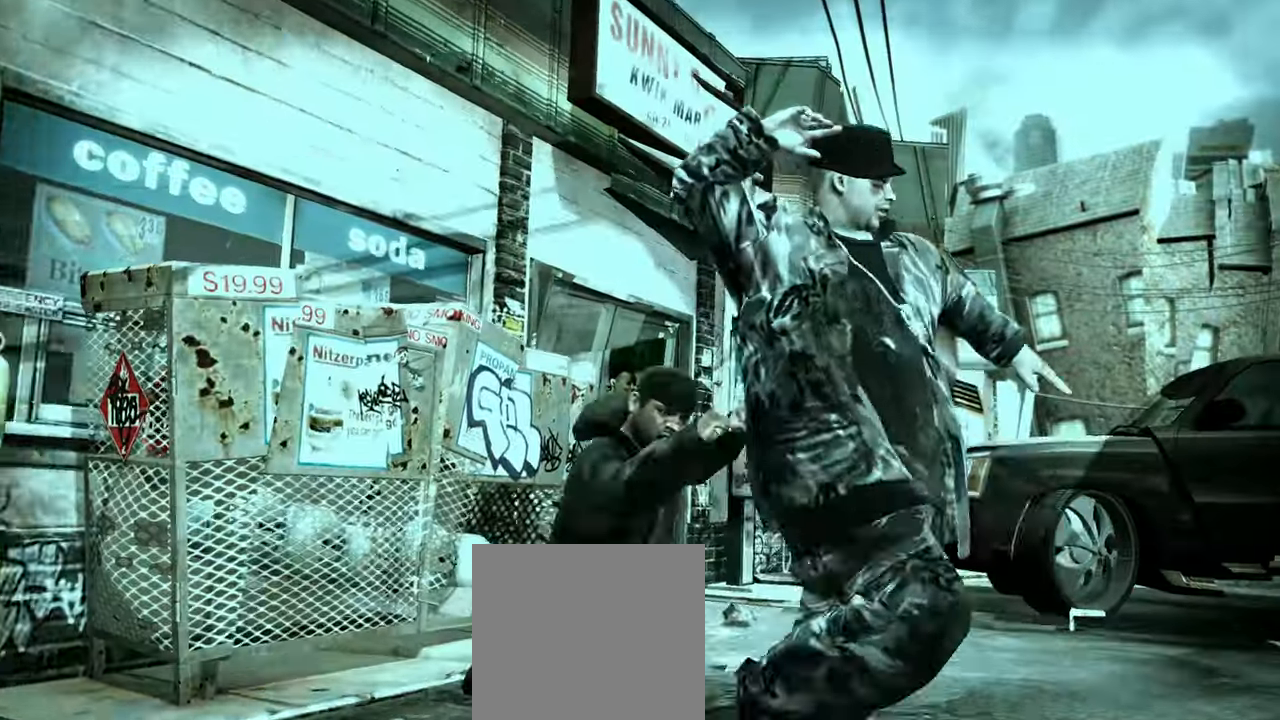
{"dt_ms": 500, "buttons": ["X"], "left_stick": "center", "right_stick": "center"}
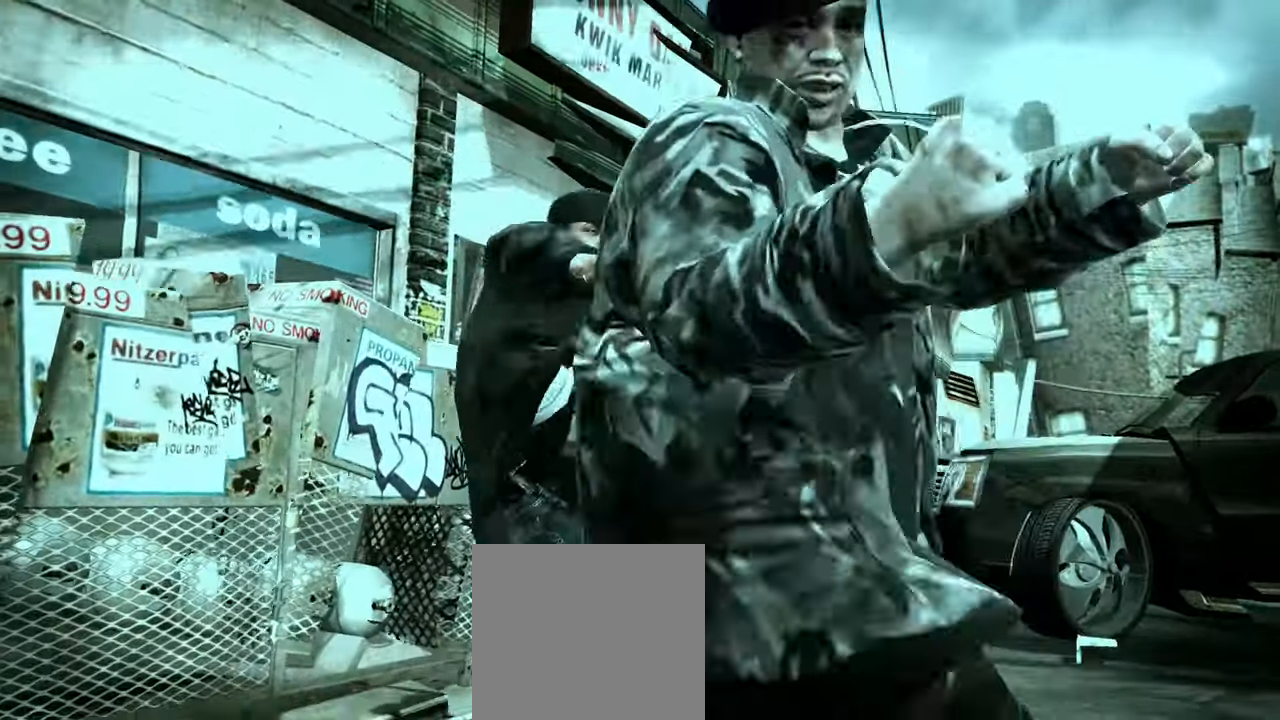
{"dt_ms": 500, "buttons": ["X"], "left_stick": "center", "right_stick": "center", "events": [[33, "X", "up"], [83, "X", "down"], [133, "X", "up"], [200, "X", "down"], [250, "X", "up"], [317, "X", "down"], [383, "X", "up"], [450, "X", "down"]]}
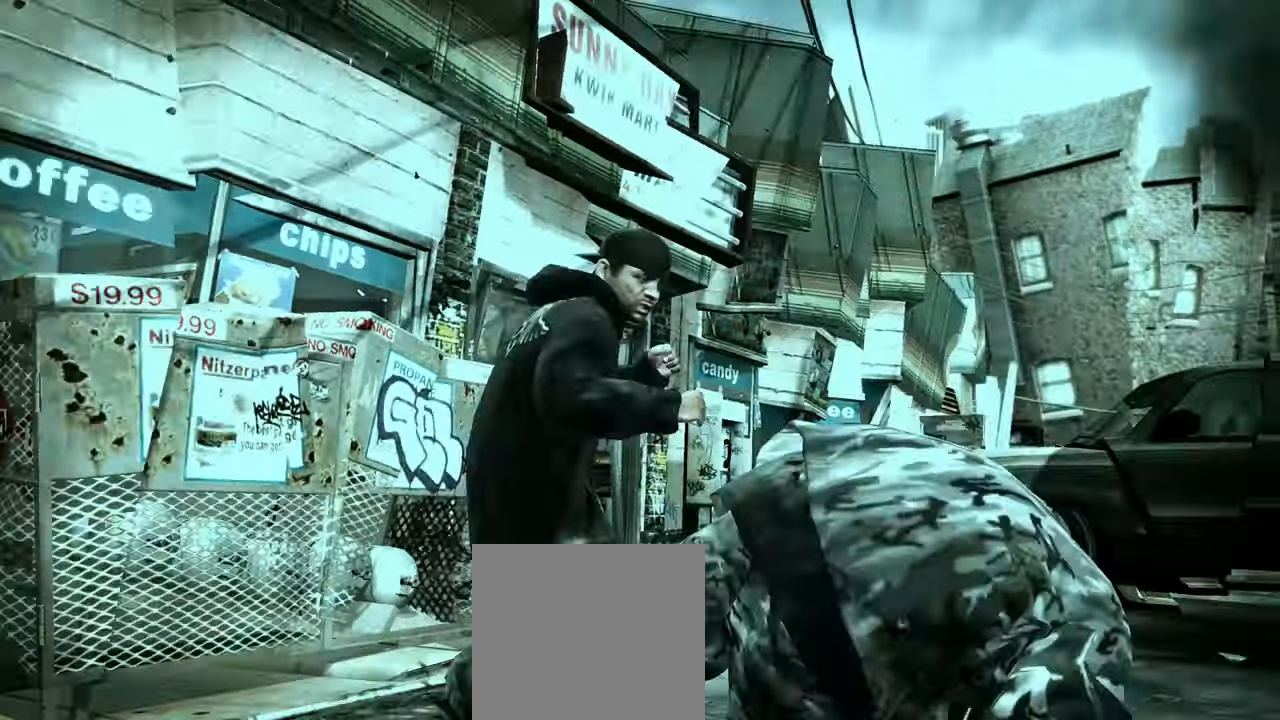
{"dt_ms": 500, "buttons": ["B"], "left_stick": "center", "right_stick": "center", "events": [[17, "X", "up"], [150, "X", "down"], [183, "X", "up"], [300, "B", "down"], [367, "B", "up"], [433, "B", "down"], [483, "B", "up"], [500, "B", "down"]]}
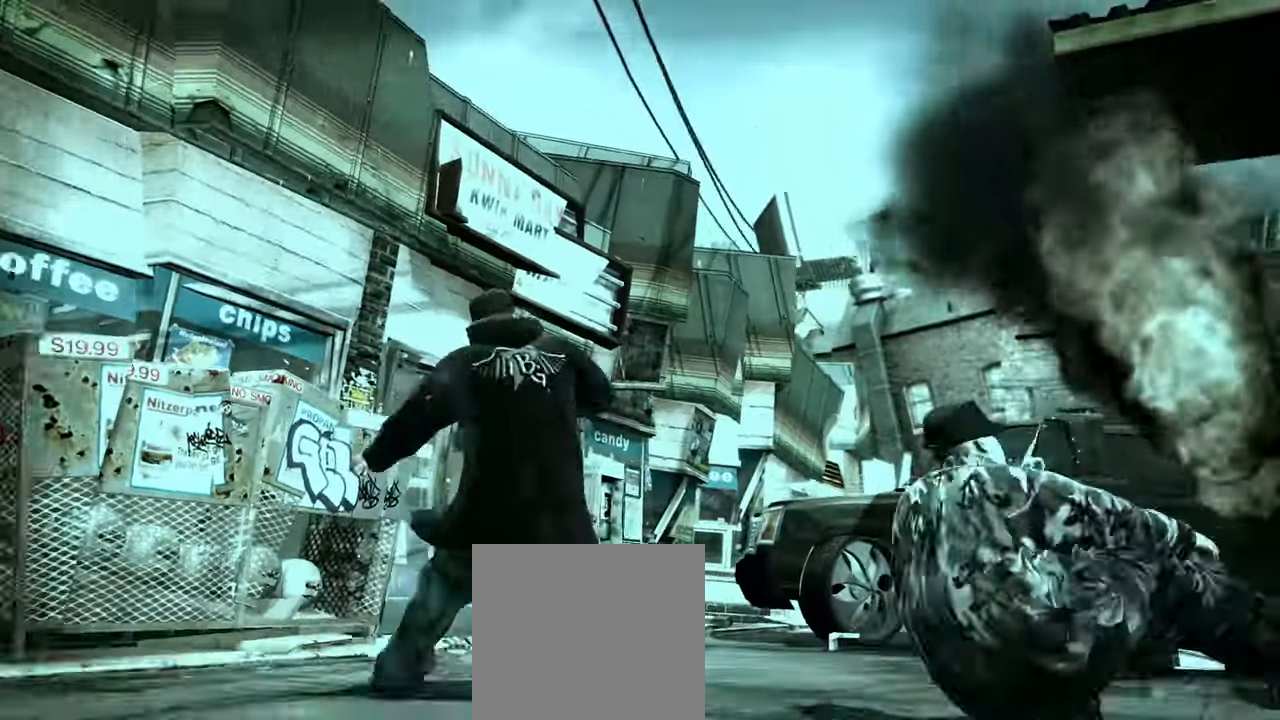
{"dt_ms": 500, "buttons": [], "left_stick": "center", "right_stick": "left", "events": [[50, "left_stick", "up-left"], [117, "B", "up"], [167, "left_stick", "center"], [333, "left_stick", "left"], [400, "right_stick", "right"], [450, "left_stick", "center"], [483, "right_stick", "left"]]}
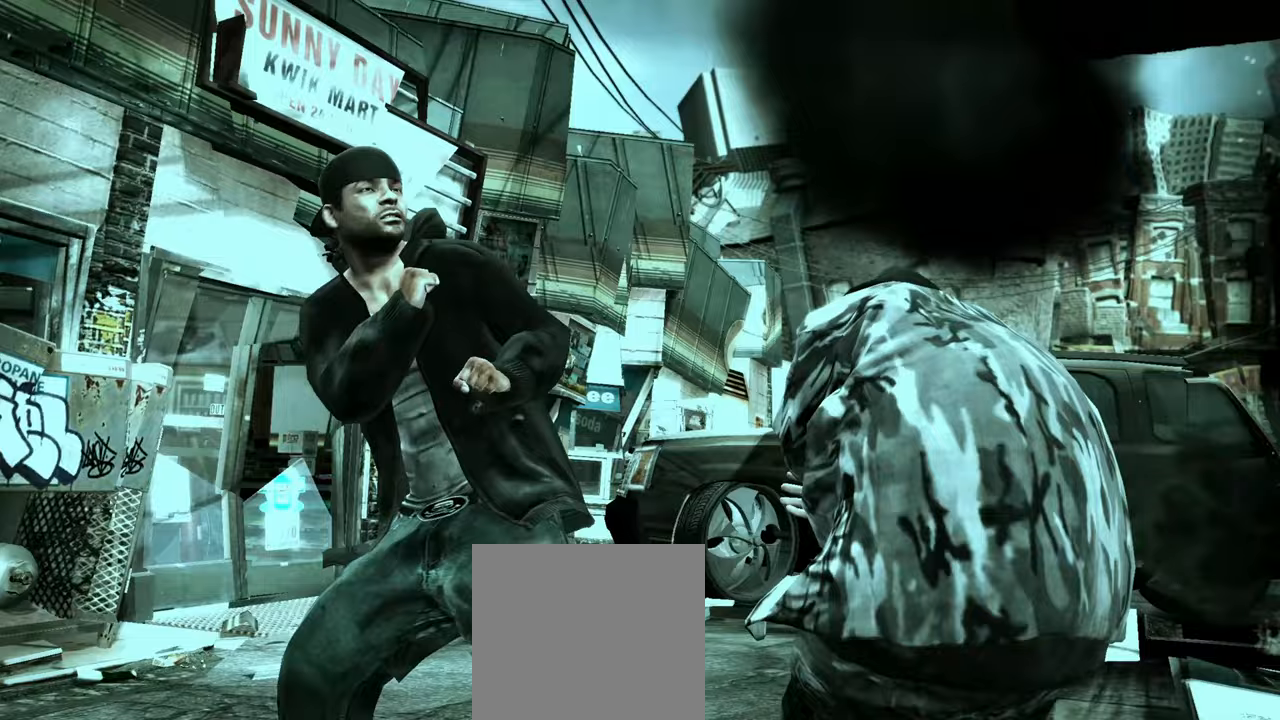
{"dt_ms": 500, "buttons": [], "left_stick": "down", "right_stick": "center", "events": [[17, "right_stick", "down-right"], [83, "right_stick", "center"], [200, "left_stick", "down"]]}
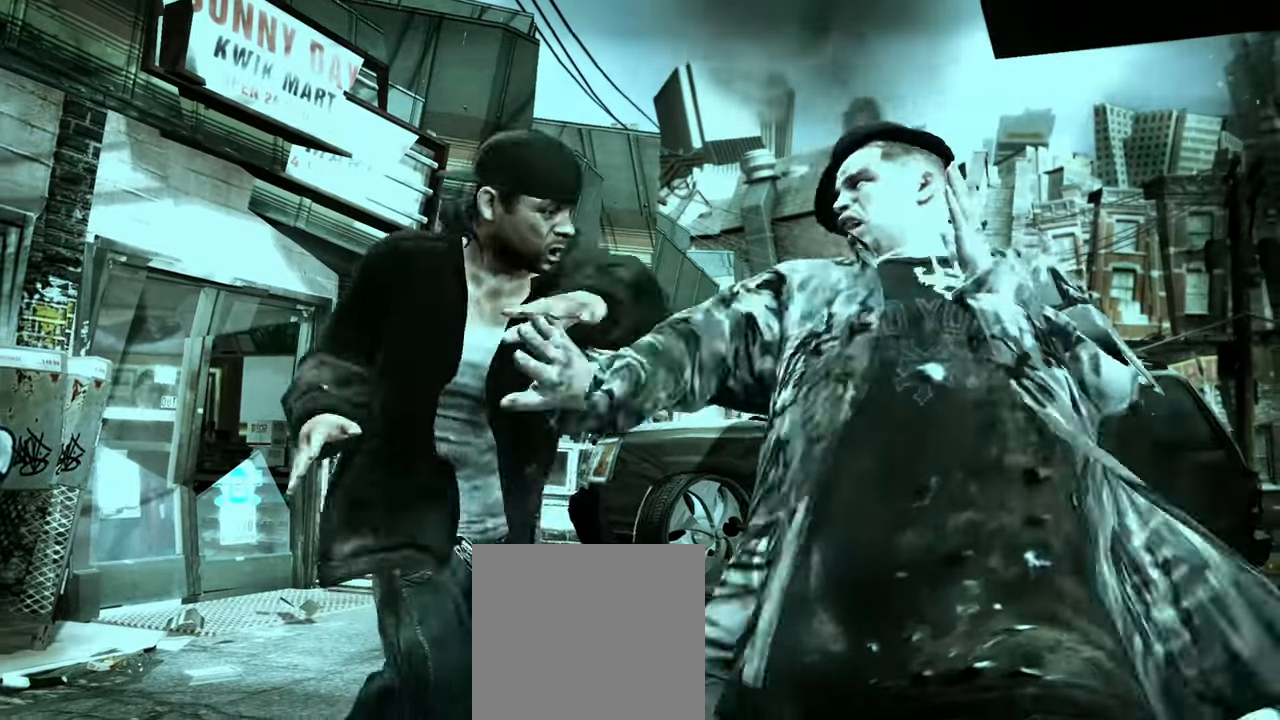
{"dt_ms": 500, "buttons": [], "left_stick": "center", "right_stick": "up", "events": [[50, "L2", "down"], [83, "left_stick", "center"], [267, "L2", "up"], [283, "right_stick", "up-right"], [367, "right_stick", "down-right"], [433, "right_stick", "down-left"], [500, "right_stick", "up"]]}
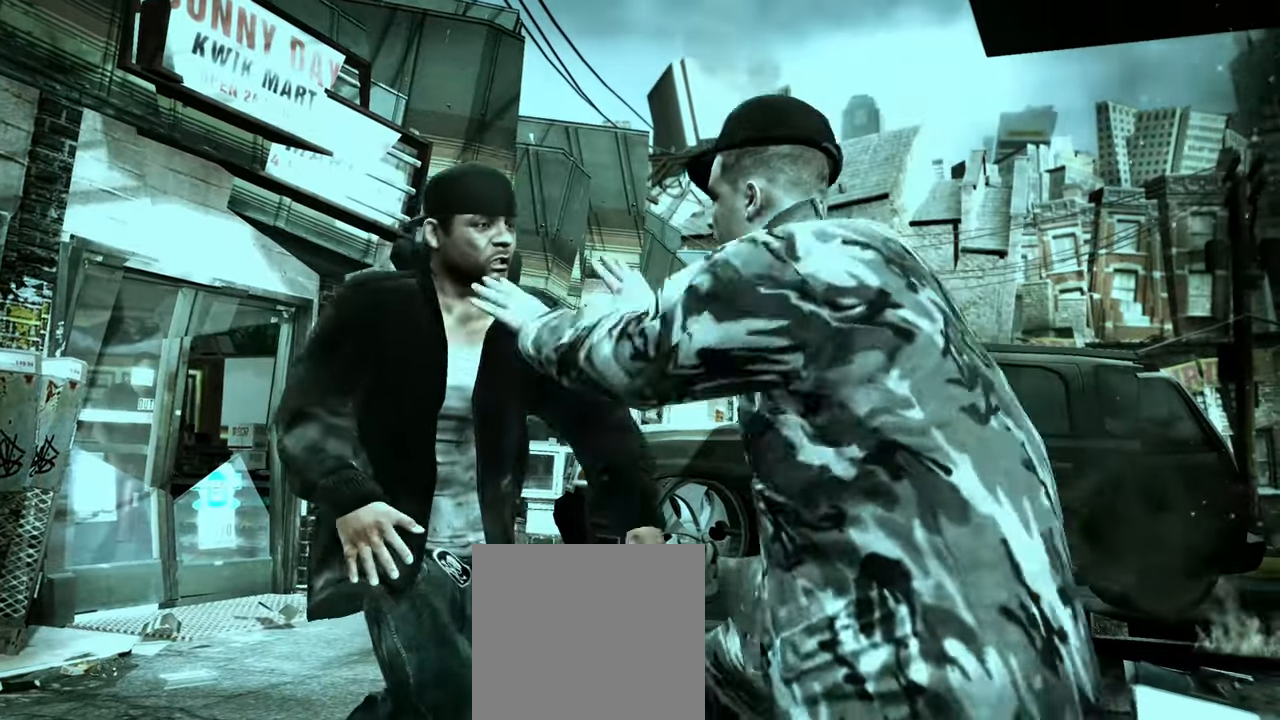
{"dt_ms": 500, "buttons": [], "left_stick": "down", "right_stick": "center", "events": [[67, "right_stick", "right"], [217, "right_stick", "up"], [267, "right_stick", "right"], [383, "left_stick", "down"], [383, "right_stick", "center"]]}
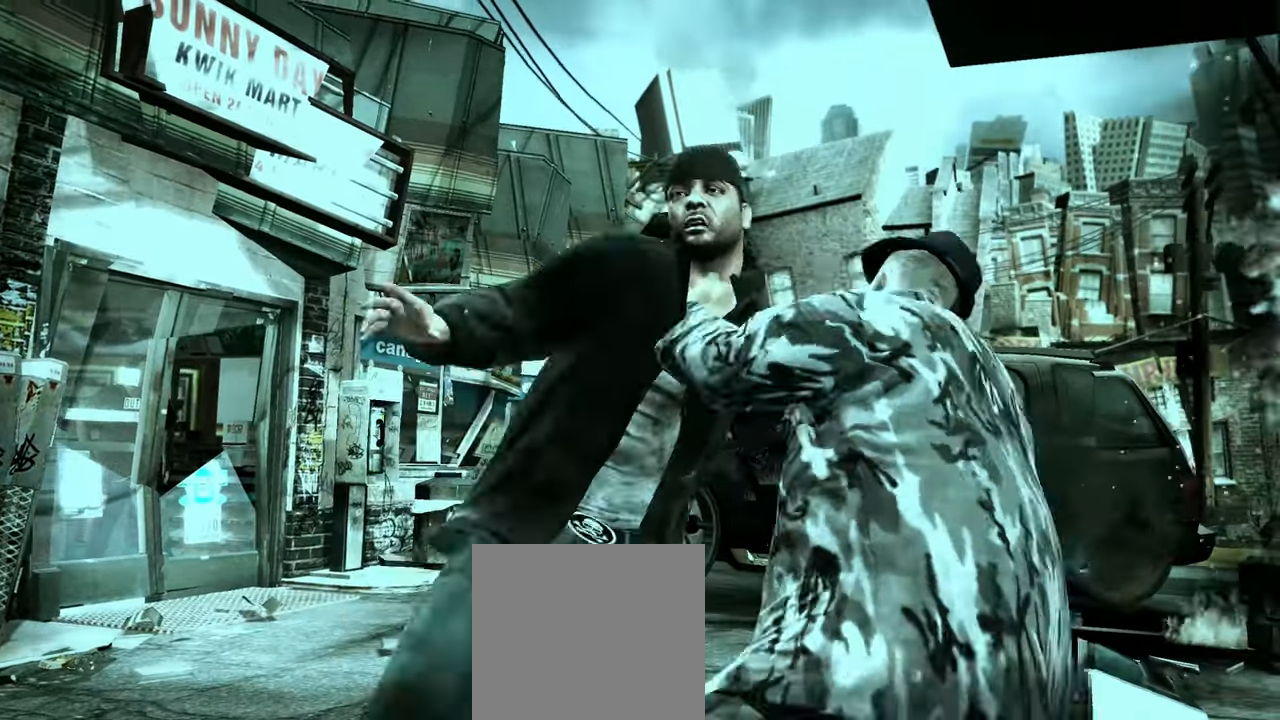
{"dt_ms": 500, "buttons": [], "left_stick": "up-left", "right_stick": "center", "events": [[33, "X", "down"], [67, "X", "up"], [150, "left_stick", "center"], [283, "left_stick", "up-left"], [383, "left_stick", "center"], [483, "left_stick", "up-left"]]}
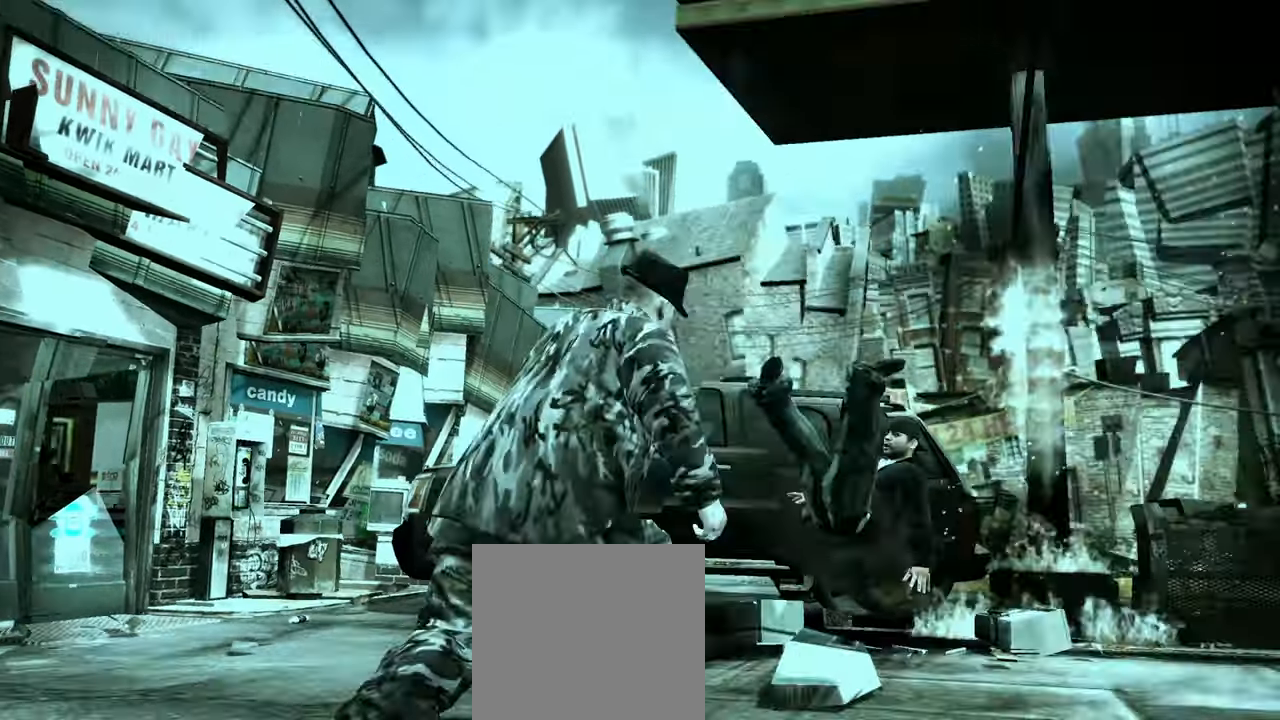
{"dt_ms": 500, "buttons": [], "left_stick": "center", "right_stick": "down-right", "events": [[50, "right_stick", "down"], [117, "left_stick", "center"], [133, "right_stick", "left"], [183, "right_stick", "up"], [233, "right_stick", "right"], [250, "left_stick", "left"], [300, "right_stick", "down"], [350, "right_stick", "left"], [417, "left_stick", "center"], [417, "right_stick", "up-right"], [500, "right_stick", "down-right"]]}
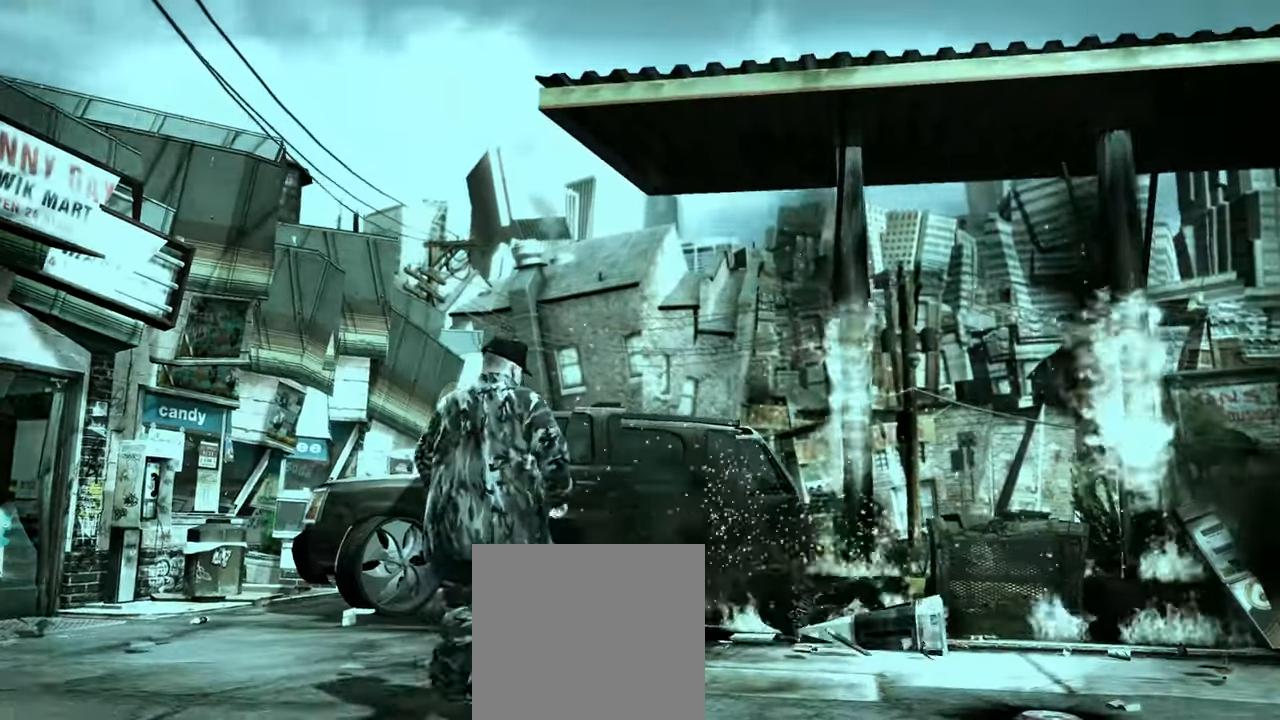
{"dt_ms": 500, "buttons": [], "left_stick": "down", "right_stick": "right", "events": [[67, "left_stick", "down"], [83, "right_stick", "up-left"], [133, "right_stick", "up-right"], [150, "L2", "down"], [183, "right_stick", "down-right"], [233, "right_stick", "down-left"], [283, "right_stick", "up"], [317, "L2", "up"], [333, "right_stick", "right"], [383, "right_stick", "down"], [500, "right_stick", "right"]]}
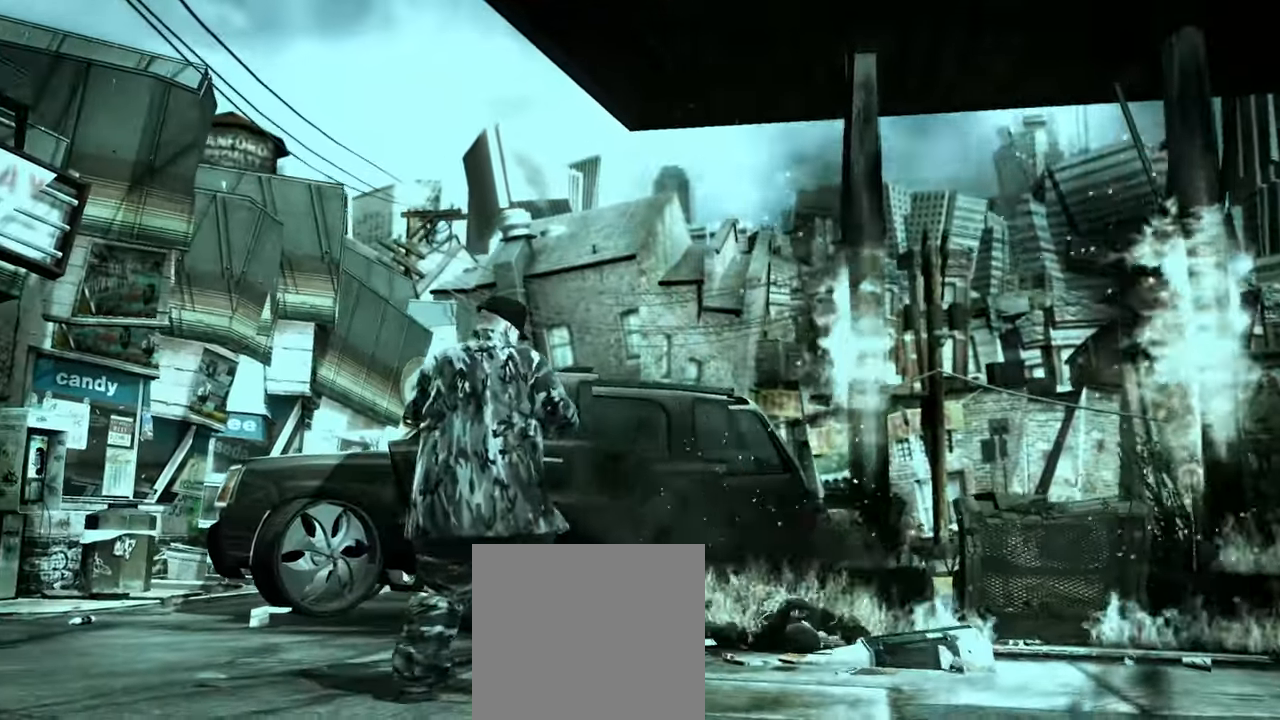
{"dt_ms": 500, "buttons": [], "left_stick": "center", "right_stick": "center", "events": [[50, "right_stick", "down"], [67, "left_stick", "down-right"], [100, "right_stick", "left"], [150, "right_stick", "up-right"], [400, "right_stick", "up-left"], [450, "left_stick", "center"], [467, "right_stick", "center"]]}
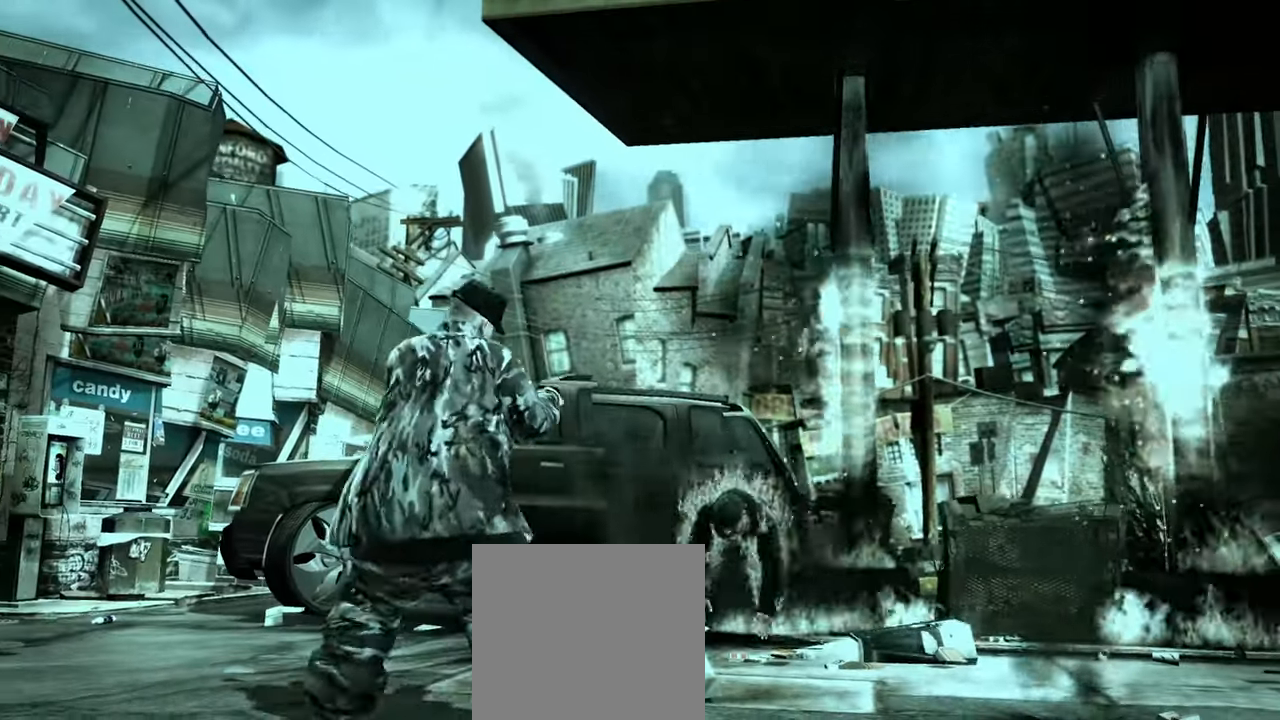
{"dt_ms": 500, "buttons": [], "left_stick": "center", "right_stick": "center", "events": [[50, "left_stick", "down-right"], [150, "left_stick", "center"], [200, "left_stick", "down-right"], [283, "left_stick", "center"]]}
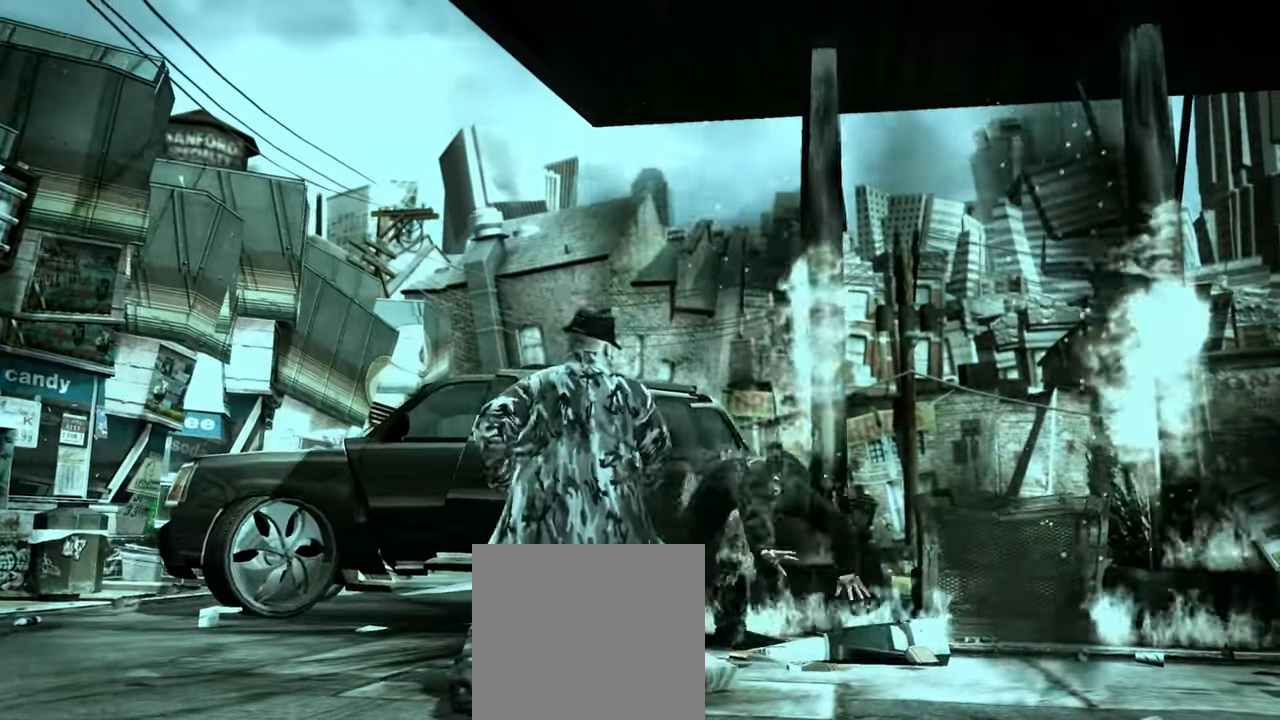
{"dt_ms": 500, "buttons": [], "left_stick": "center", "right_stick": "center"}
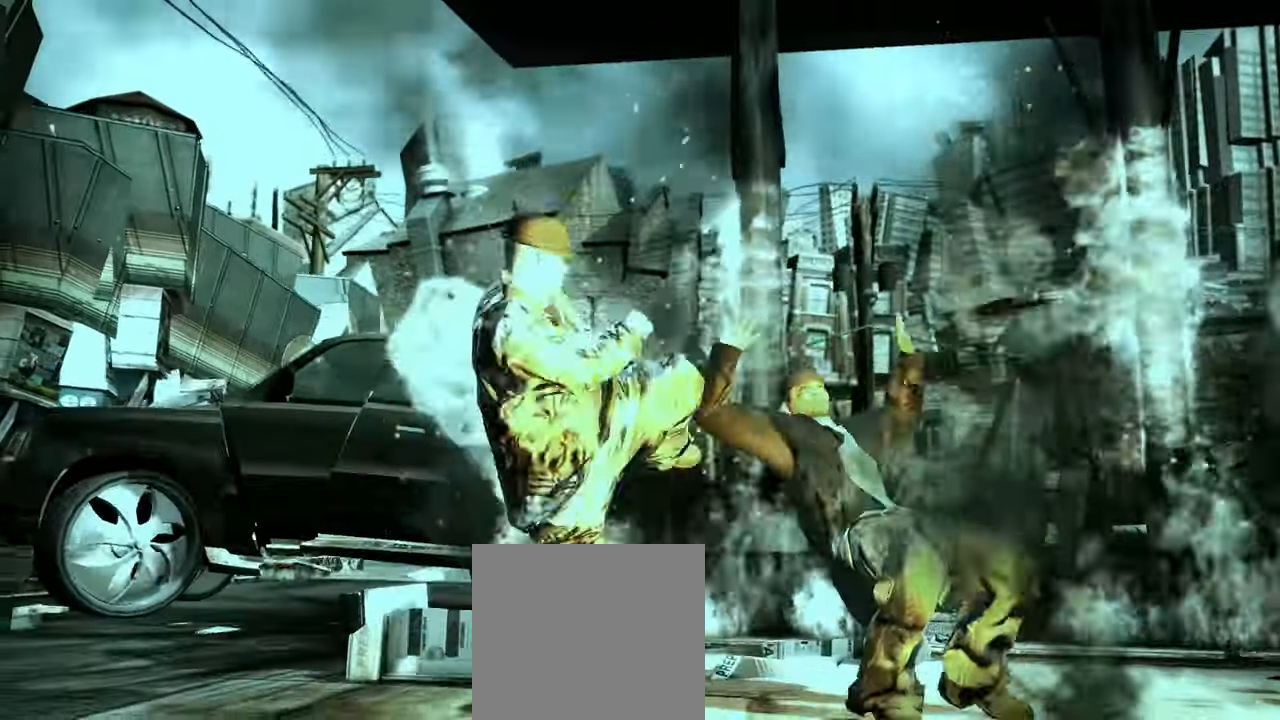
{"dt_ms": 500, "buttons": [], "left_stick": "center", "right_stick": "center"}
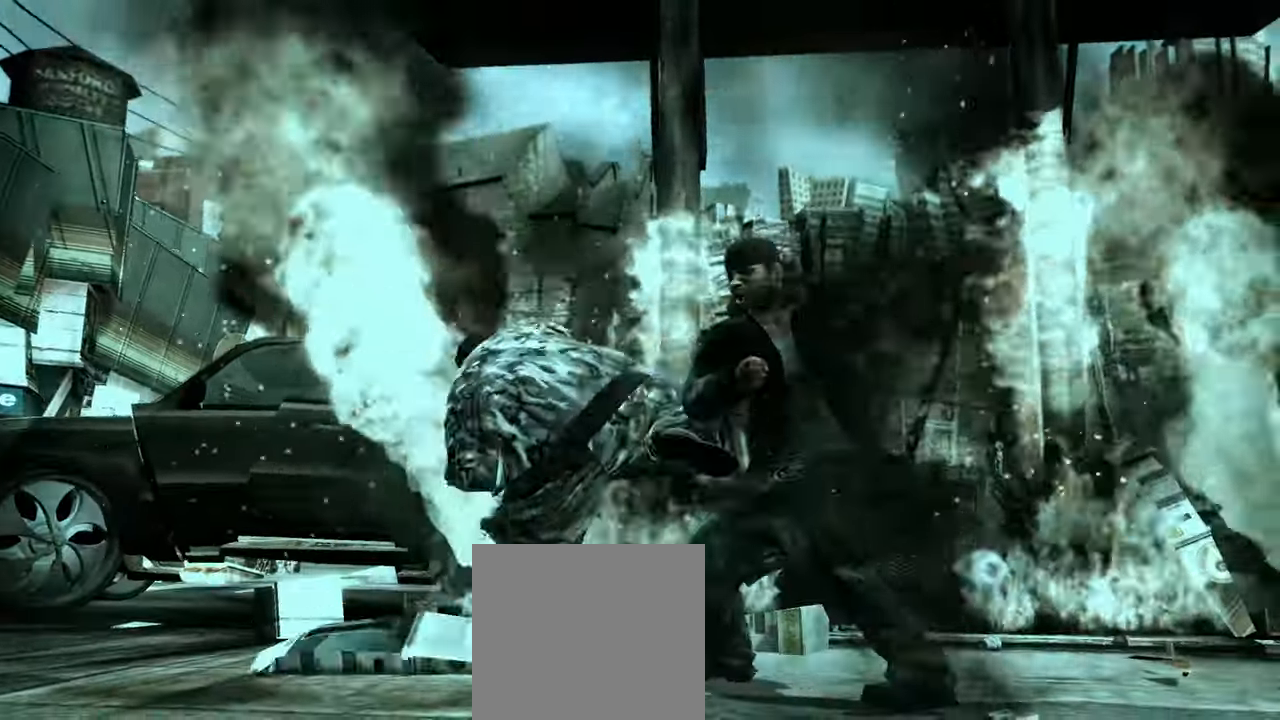
{"dt_ms": 500, "buttons": [], "left_stick": "center", "right_stick": "up-left", "events": [[150, "R2", "down"], [167, "right_stick", "down-left"], [483, "R2", "up"], [483, "right_stick", "up-left"]]}
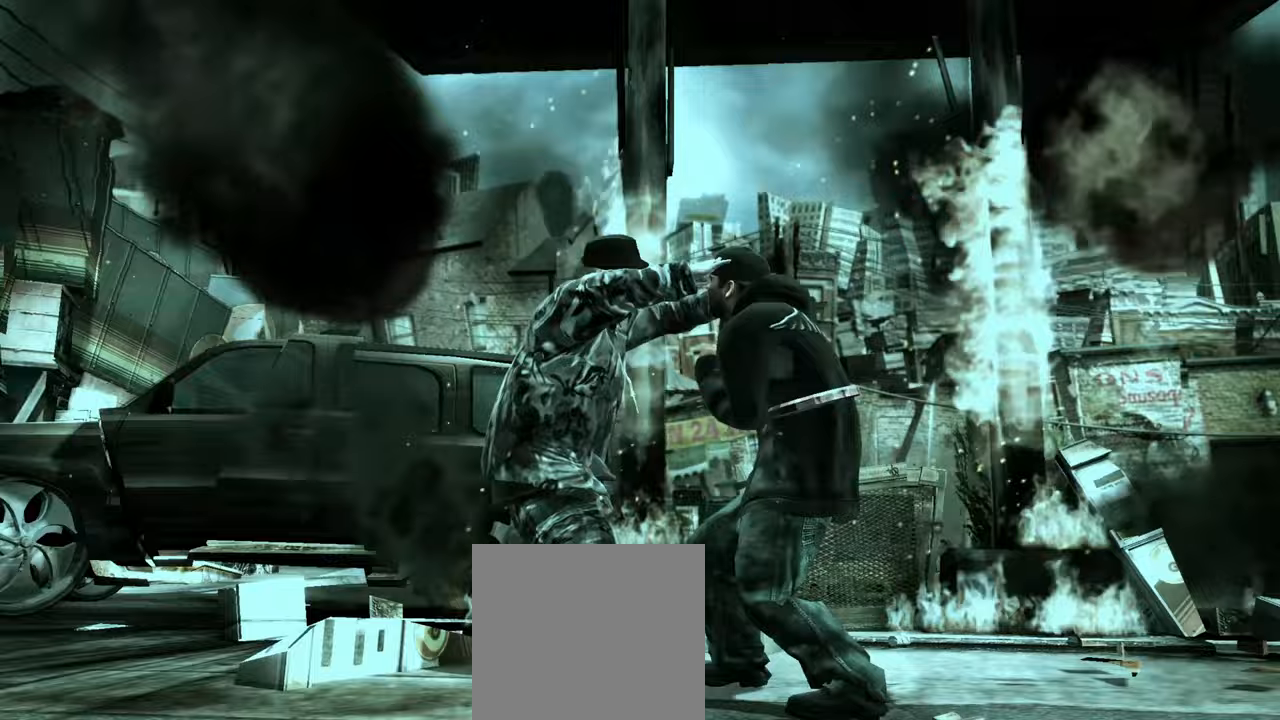
{"dt_ms": 500, "buttons": [], "left_stick": "center", "right_stick": "center", "events": [[50, "right_stick", "right"], [117, "right_stick", "down"], [167, "right_stick", "left"], [217, "right_stick", "up"], [267, "right_stick", "right"], [367, "right_stick", "left"], [450, "right_stick", "center"]]}
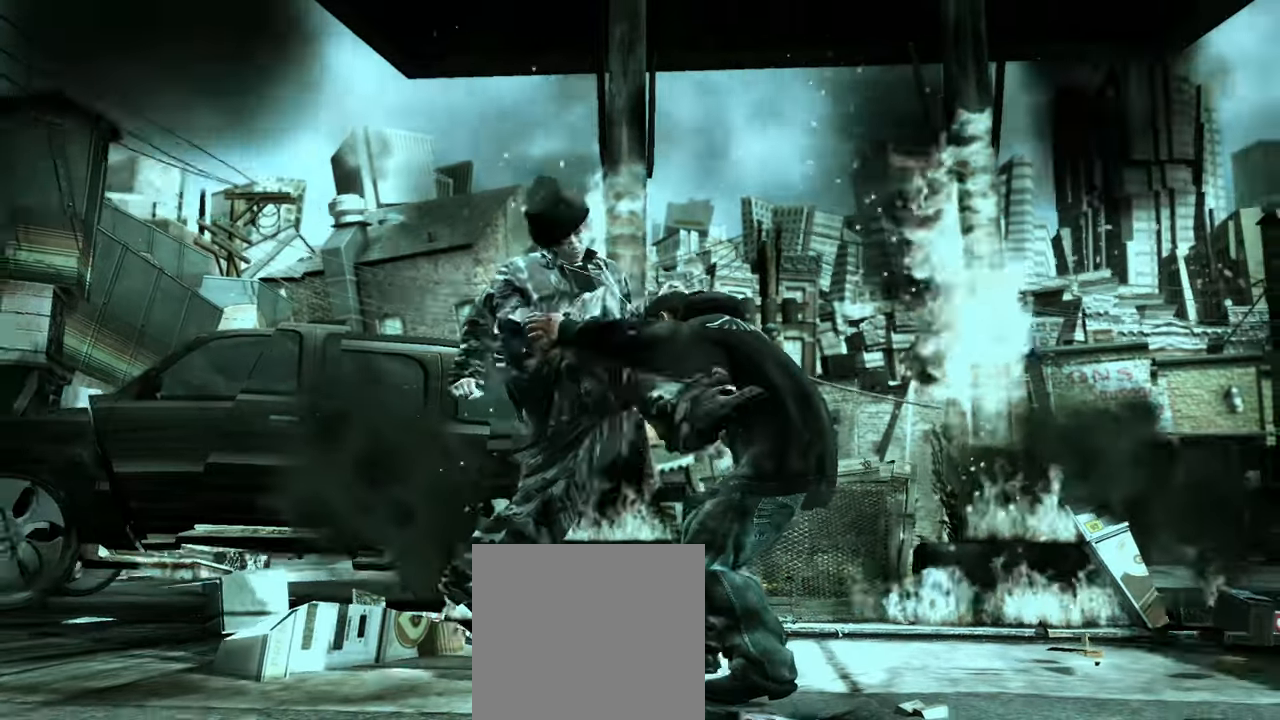
{"dt_ms": 500, "buttons": [], "left_stick": "down-right", "right_stick": "center", "events": [[133, "left_stick", "up-right"], [300, "left_stick", "center"], [417, "left_stick", "down-right"]]}
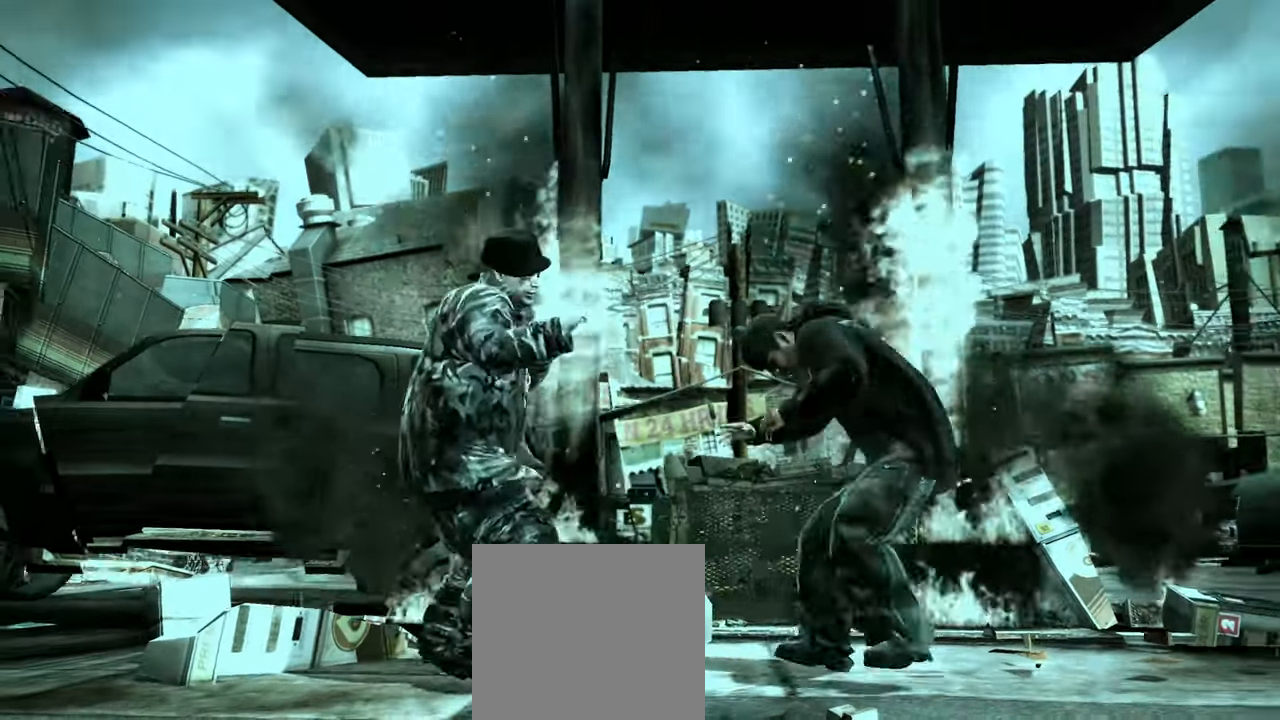
{"dt_ms": 500, "buttons": [], "left_stick": "center", "right_stick": "center", "events": [[267, "left_stick", "down-left"], [300, "Y", "down"], [350, "Y", "up"], [350, "left_stick", "left"], [433, "Y", "down"], [483, "Y", "up"], [483, "left_stick", "center"]]}
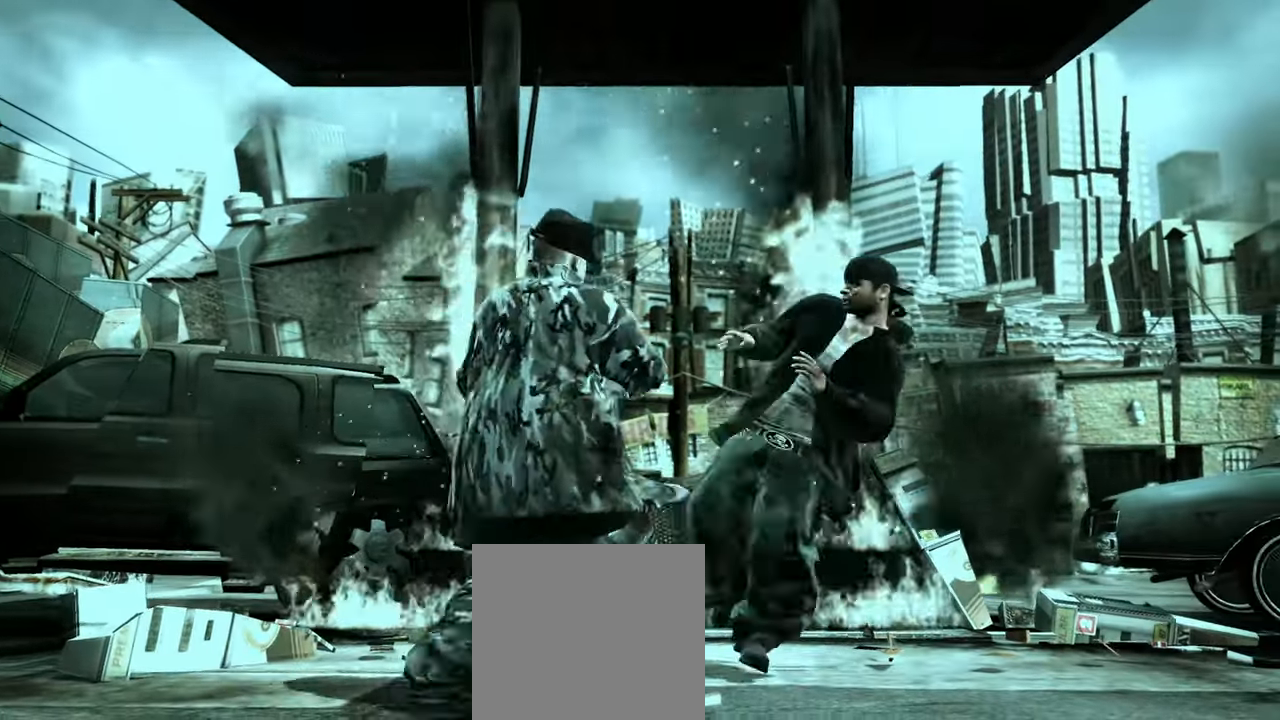
{"dt_ms": 500, "buttons": [], "left_stick": "center", "right_stick": "center", "events": [[17, "Y", "down"], [67, "Y", "up"], [67, "left_stick", "up-left"], [167, "Y", "down"], [200, "Y", "up"], [233, "left_stick", "center"], [283, "Y", "down"], [333, "Y", "up"], [350, "left_stick", "up-left"], [417, "Y", "down"], [467, "Y", "up"], [467, "left_stick", "center"]]}
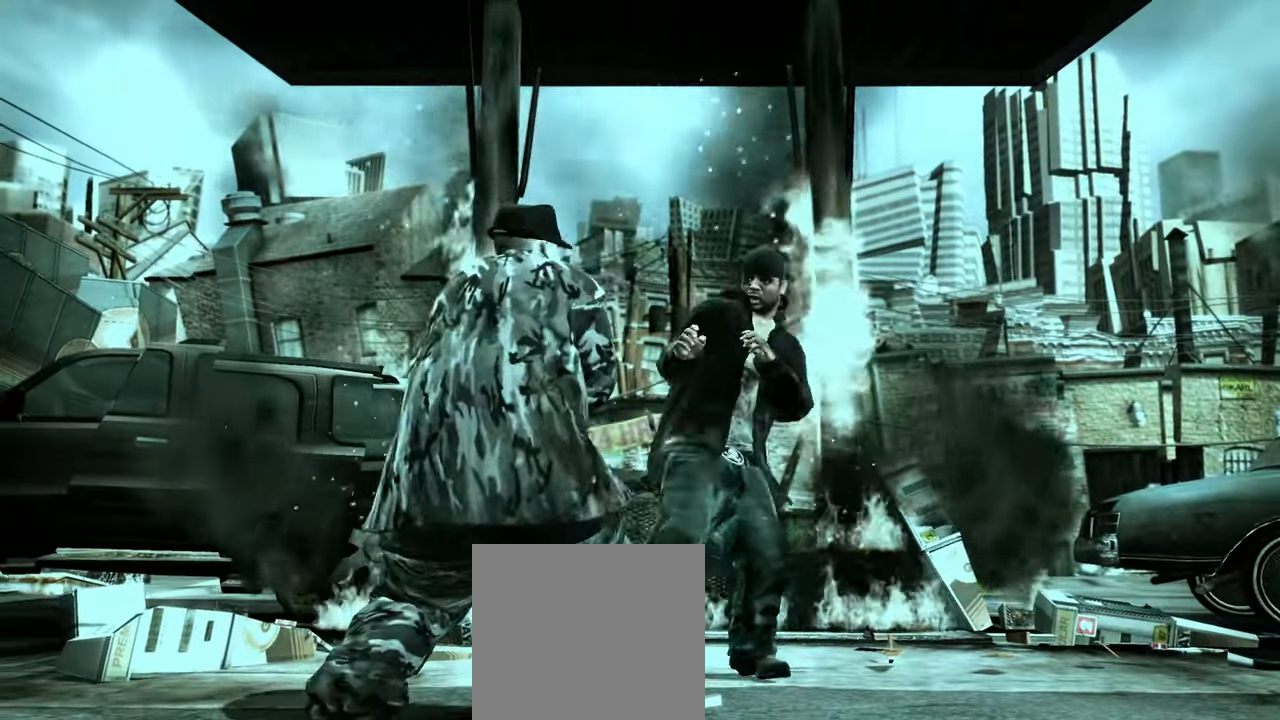
{"dt_ms": 500, "buttons": ["X"], "left_stick": "up-left", "right_stick": "center", "events": [[33, "Y", "down"], [83, "left_stick", "up-left"], [100, "Y", "up"], [167, "Y", "down"], [217, "left_stick", "center"], [233, "Y", "up"], [400, "left_stick", "up-left"], [483, "X", "down"]]}
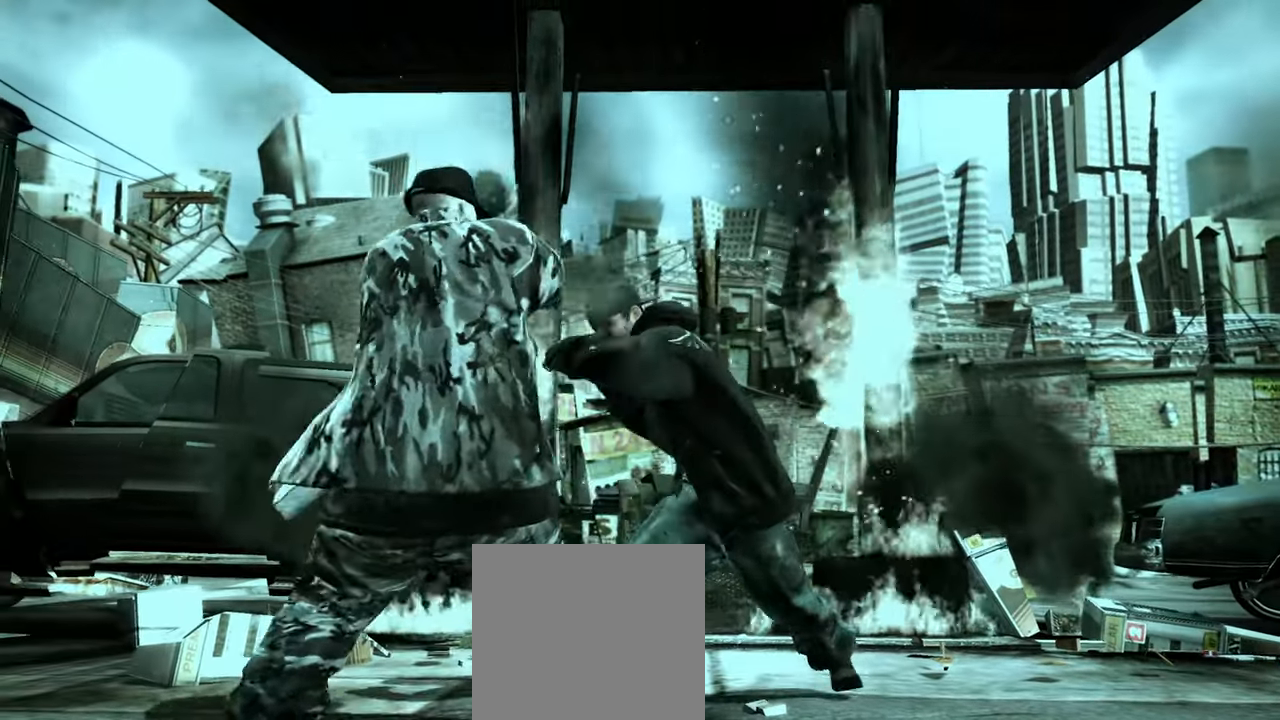
{"dt_ms": 500, "buttons": [], "left_stick": "up-left", "right_stick": "center", "events": [[17, "X", "up"], [67, "left_stick", "center"], [100, "X", "down"], [150, "X", "up"], [150, "left_stick", "up-left"], [217, "X", "down"], [267, "X", "up"], [333, "X", "down"], [383, "X", "up"]]}